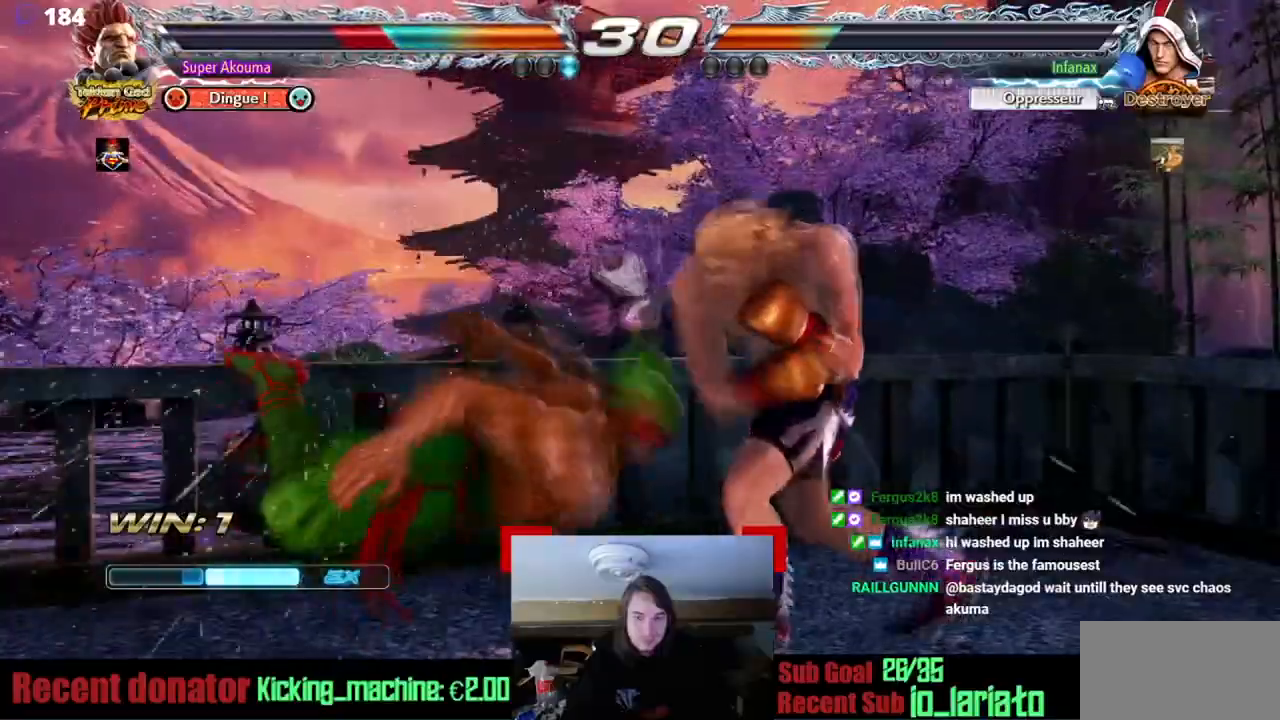
Gameplay with a controller (arcade stick); each line is a JSON object with the inputs held at the frame after it. "events" lists button and stick changes between this image and that frame as [ms after this image, input, new state], when the widget could be followed in between. Not read: L3 R3 other_buttons.
{"buttons": [], "events": []}
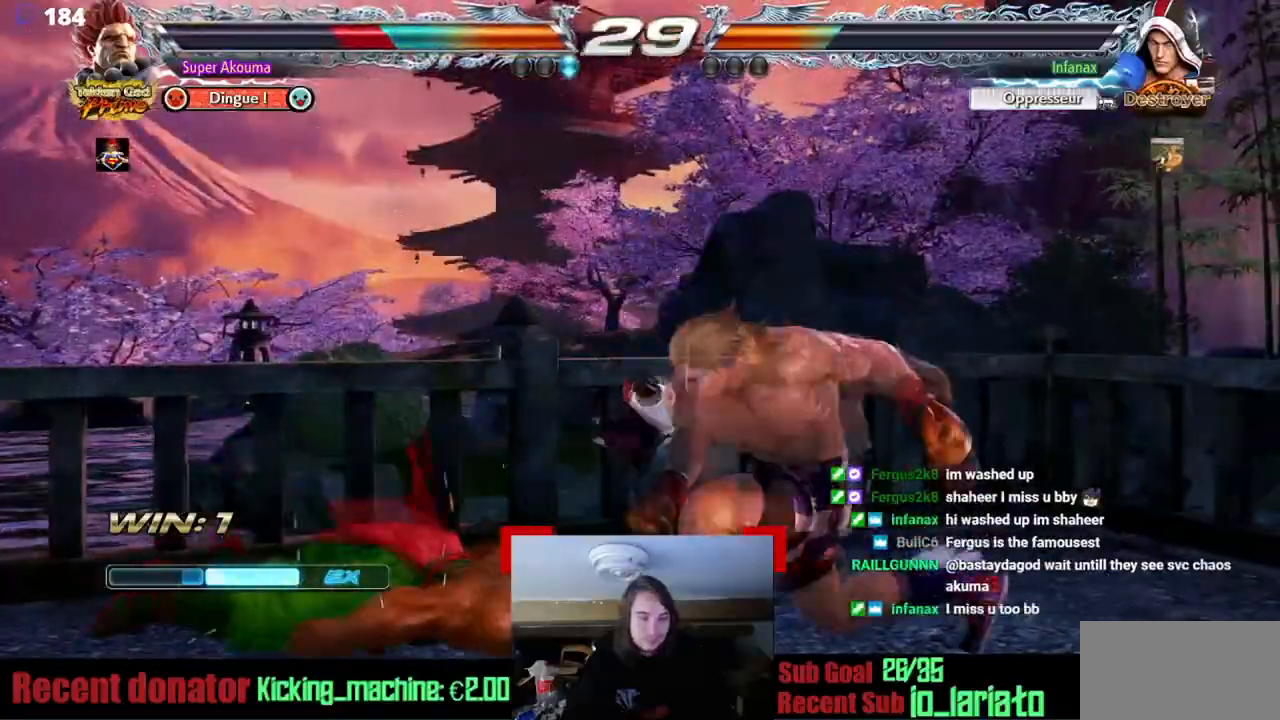
{"buttons": ["CROSS", "SQUARE", "TRIANGLE", "DPAD_DOWN", "DPAD_LEFT"], "events": [[267, "CROSS", "down"], [317, "DPAD_DOWN", "down"], [317, "DPAD_LEFT", "down"], [333, "SQUARE", "down"], [333, "TRIANGLE", "down"], [417, "CROSS", "up"], [450, "SQUARE", "up"], [450, "TRIANGLE", "up"], [467, "CROSS", "down"], [500, "SQUARE", "down"], [500, "TRIANGLE", "down"]]}
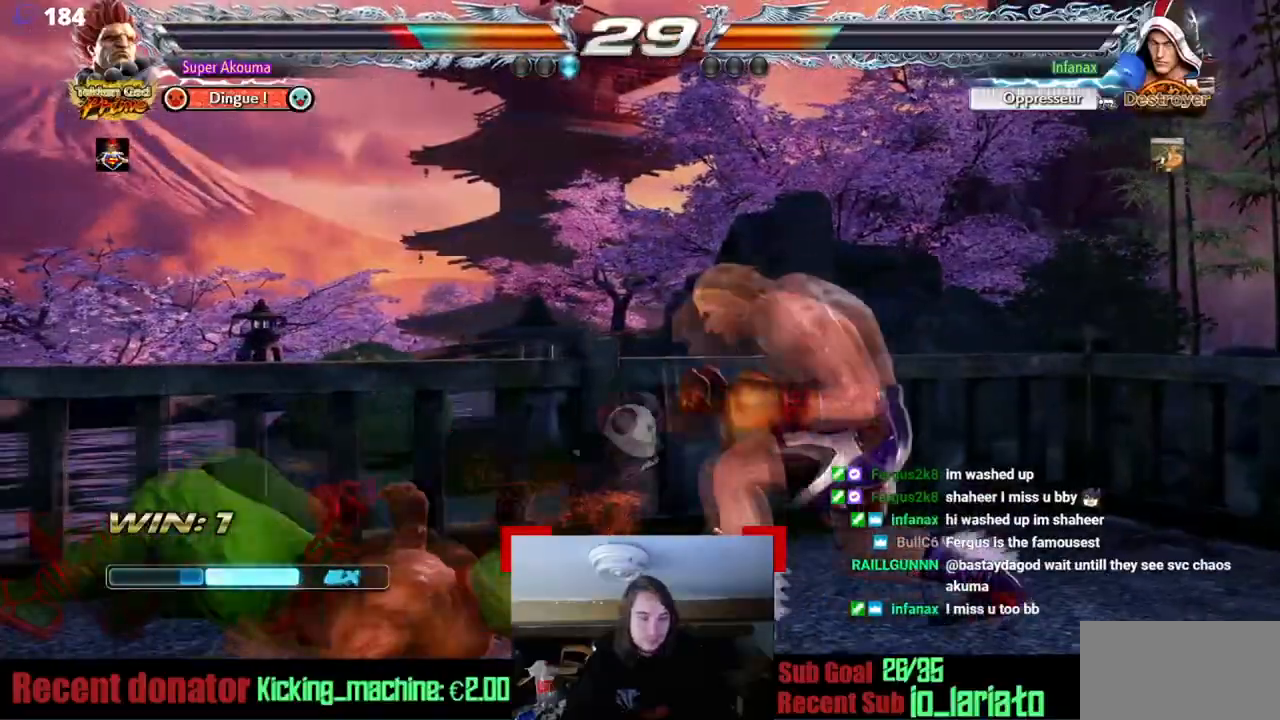
{"buttons": ["DPAD_LEFT"], "events": [[117, "CROSS", "up"], [184, "SQUARE", "up"], [184, "TRIANGLE", "up"], [334, "DPAD_DOWN", "up"]]}
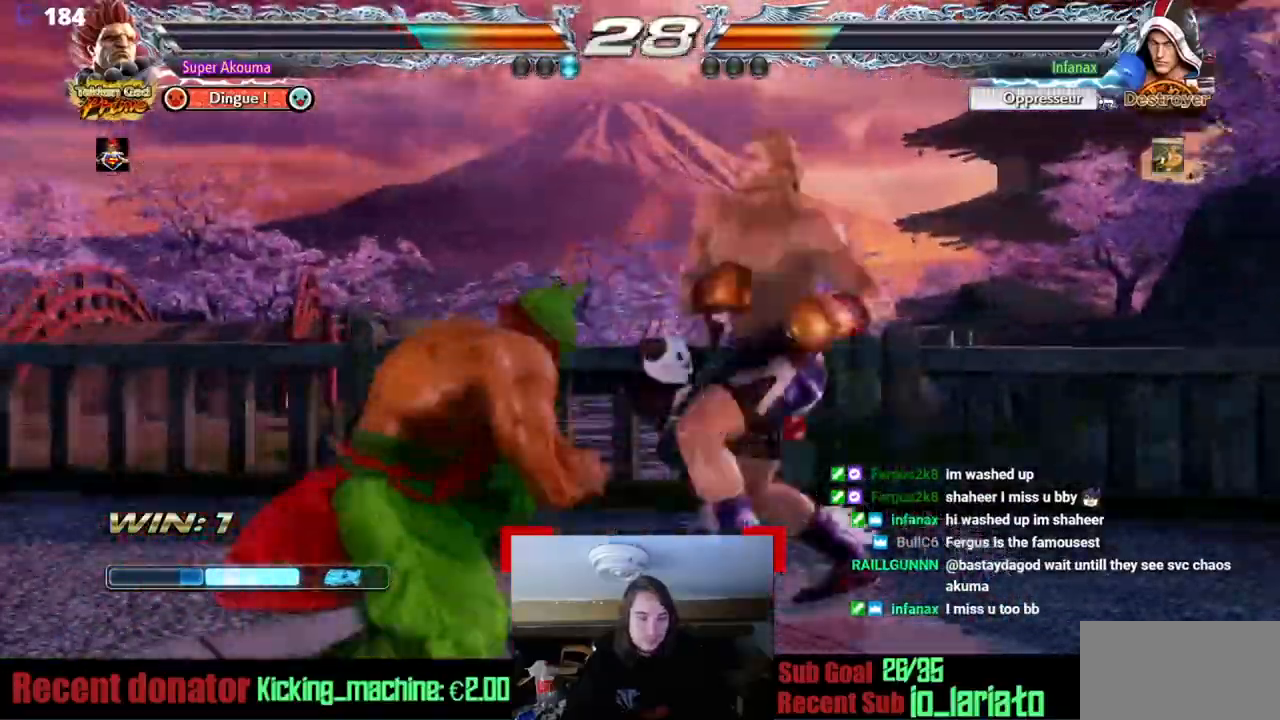
{"buttons": ["DPAD_DOWN", "DPAD_LEFT"], "events": [[400, "DPAD_DOWN", "down"]]}
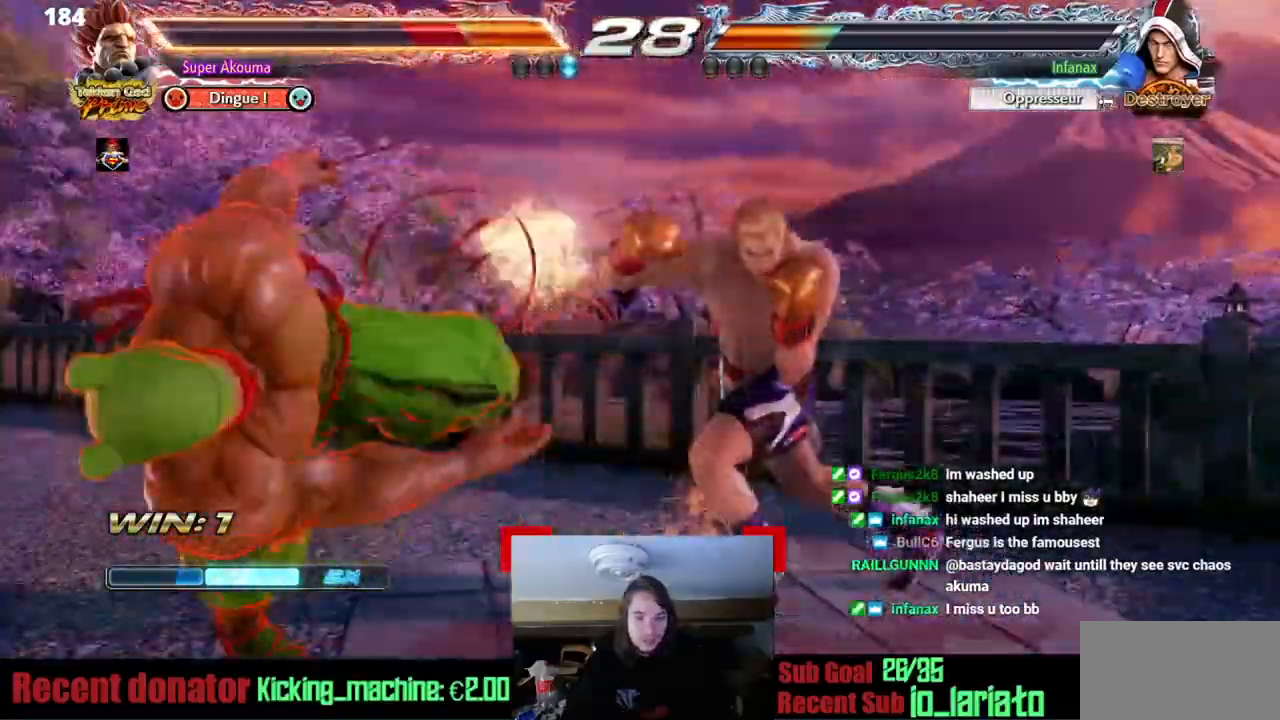
{"buttons": [], "events": [[116, "DPAD_DOWN", "up"], [150, "DPAD_LEFT", "up"]]}
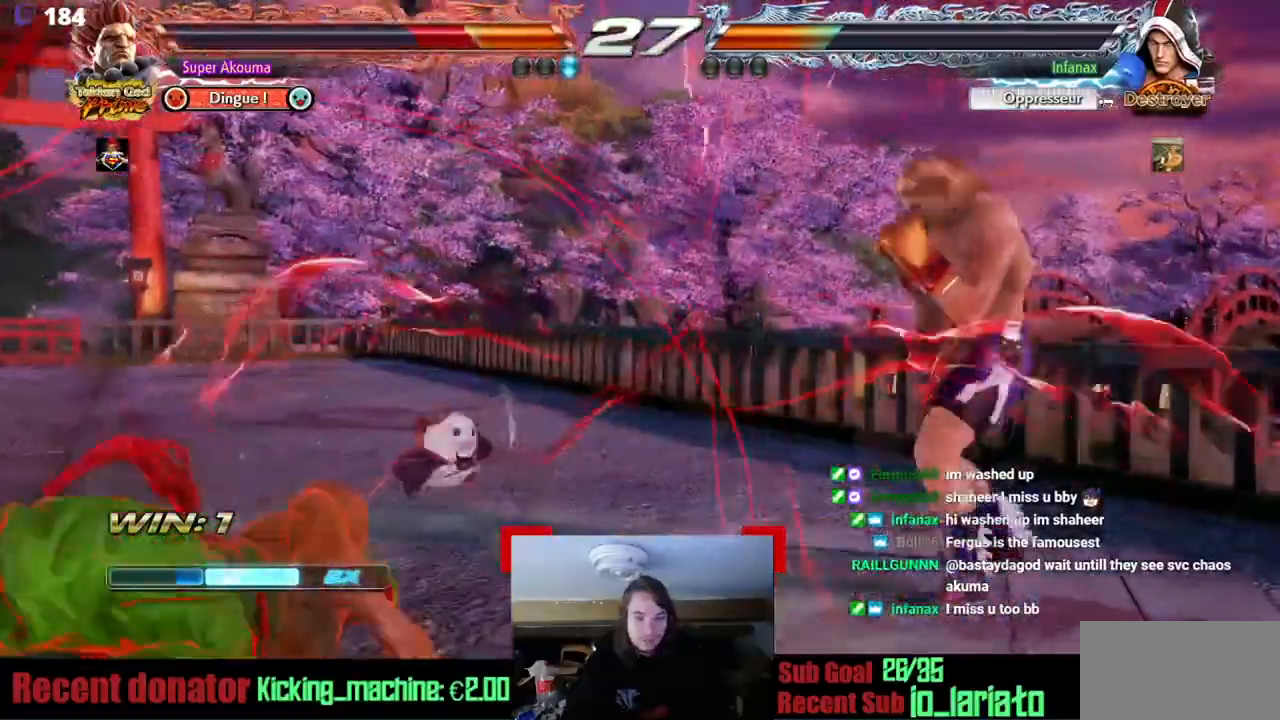
{"buttons": ["DPAD_LEFT"], "events": [[133, "DPAD_LEFT", "down"]]}
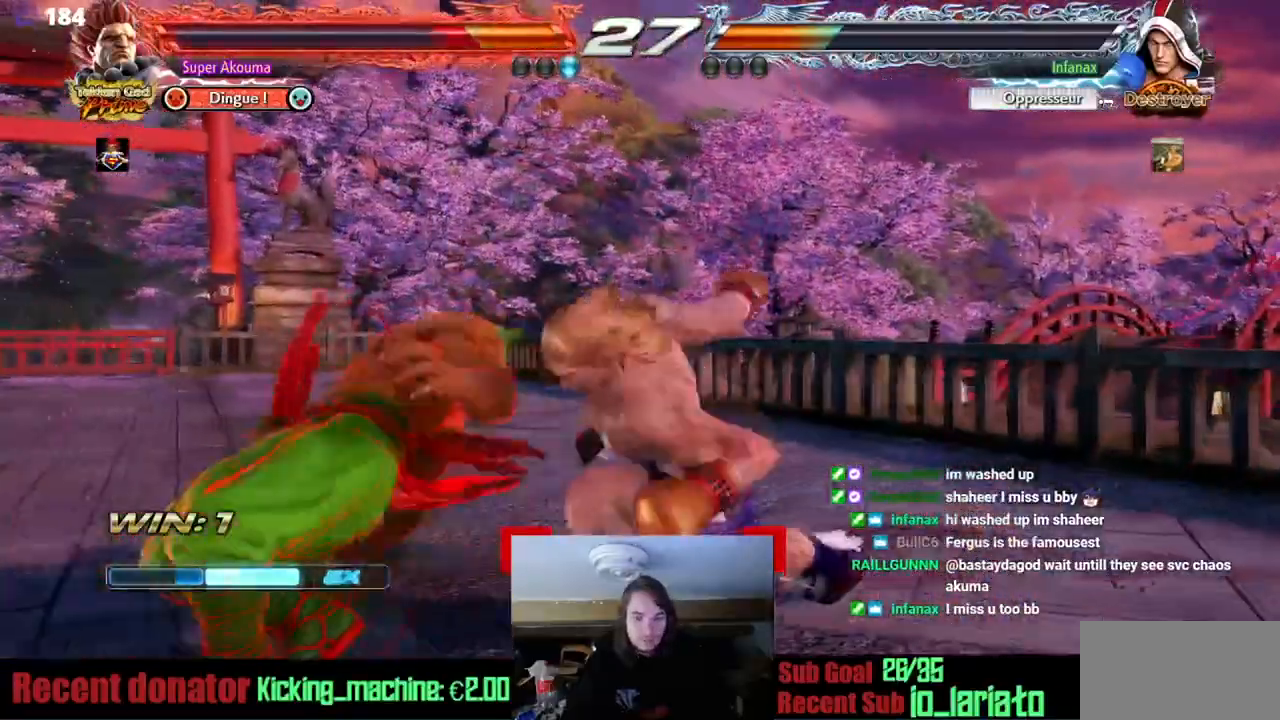
{"buttons": ["DPAD_UP"], "events": [[317, "DPAD_LEFT", "up"], [450, "DPAD_UP", "down"]]}
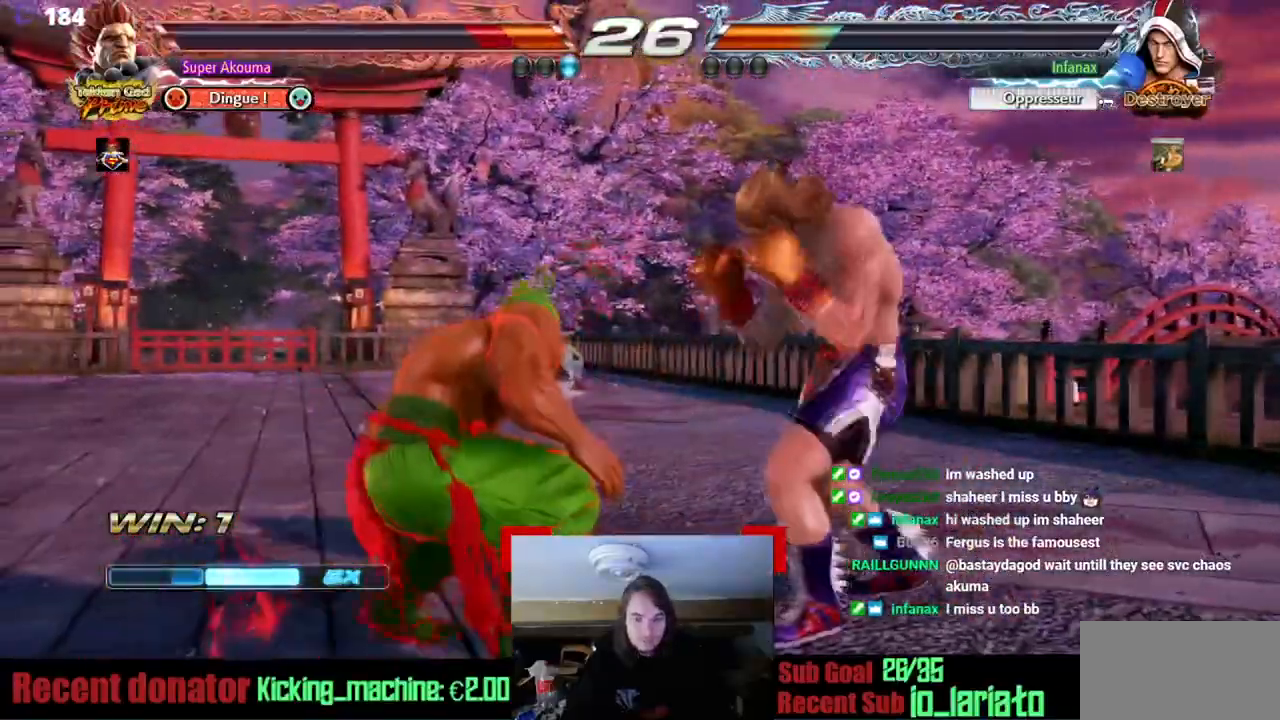
{"buttons": [], "events": [[334, "DPAD_UP", "up"]]}
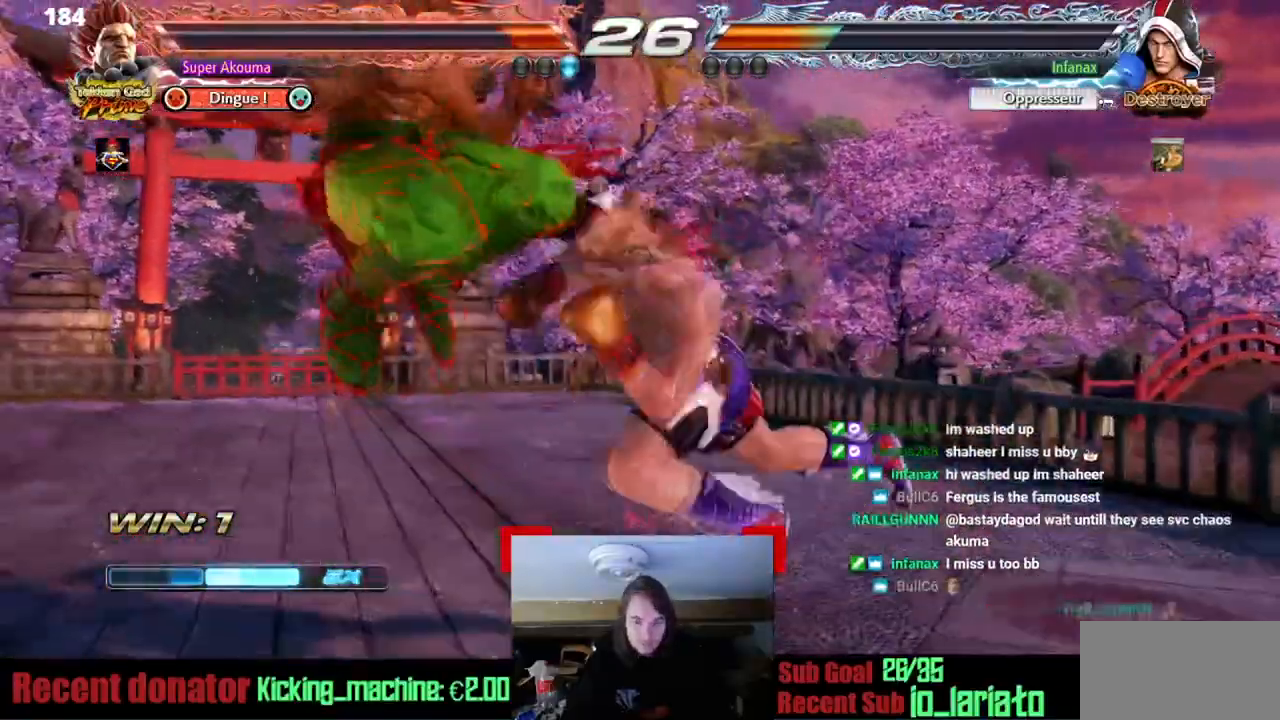
{"buttons": ["DPAD_LEFT"], "events": [[183, "CIRCLE", "down"], [233, "CIRCLE", "up"], [450, "DPAD_LEFT", "down"]]}
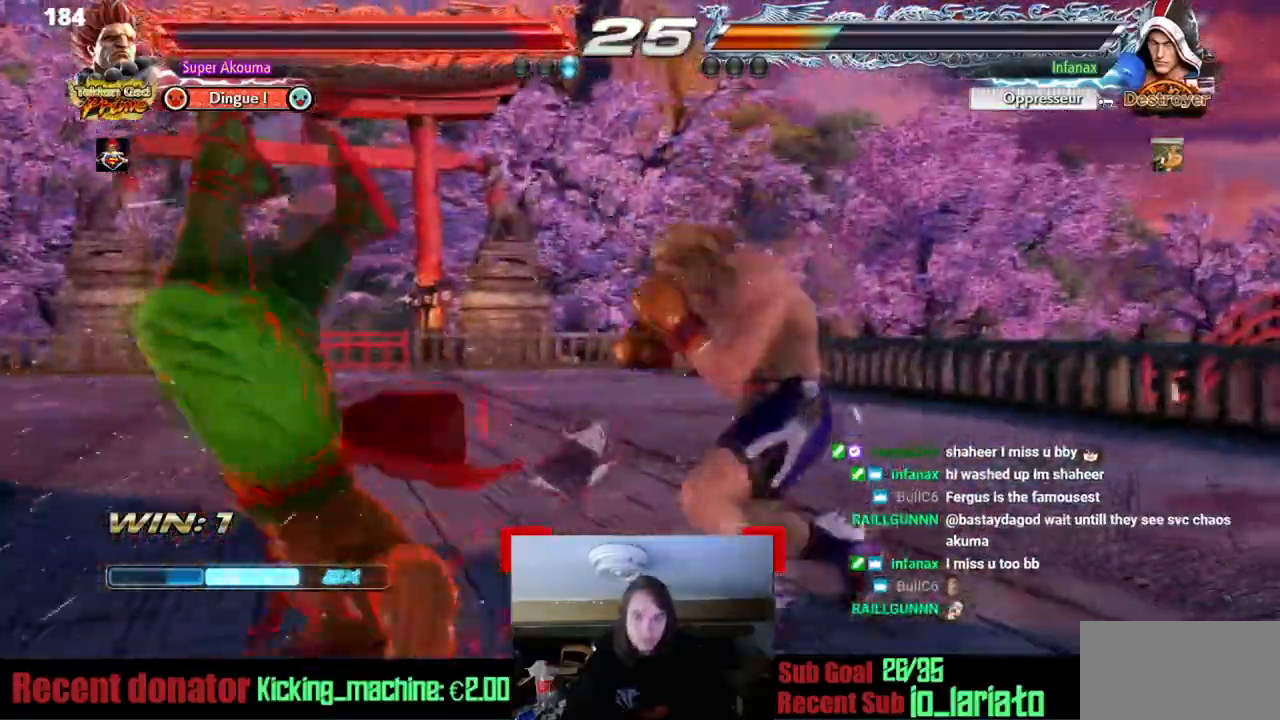
{"buttons": ["DPAD_DOWN", "DPAD_LEFT"], "events": [[217, "DPAD_LEFT", "up"], [350, "DPAD_DOWN", "down"], [384, "DPAD_RIGHT", "down"], [484, "DPAD_LEFT", "down"], [484, "DPAD_RIGHT", "up"]]}
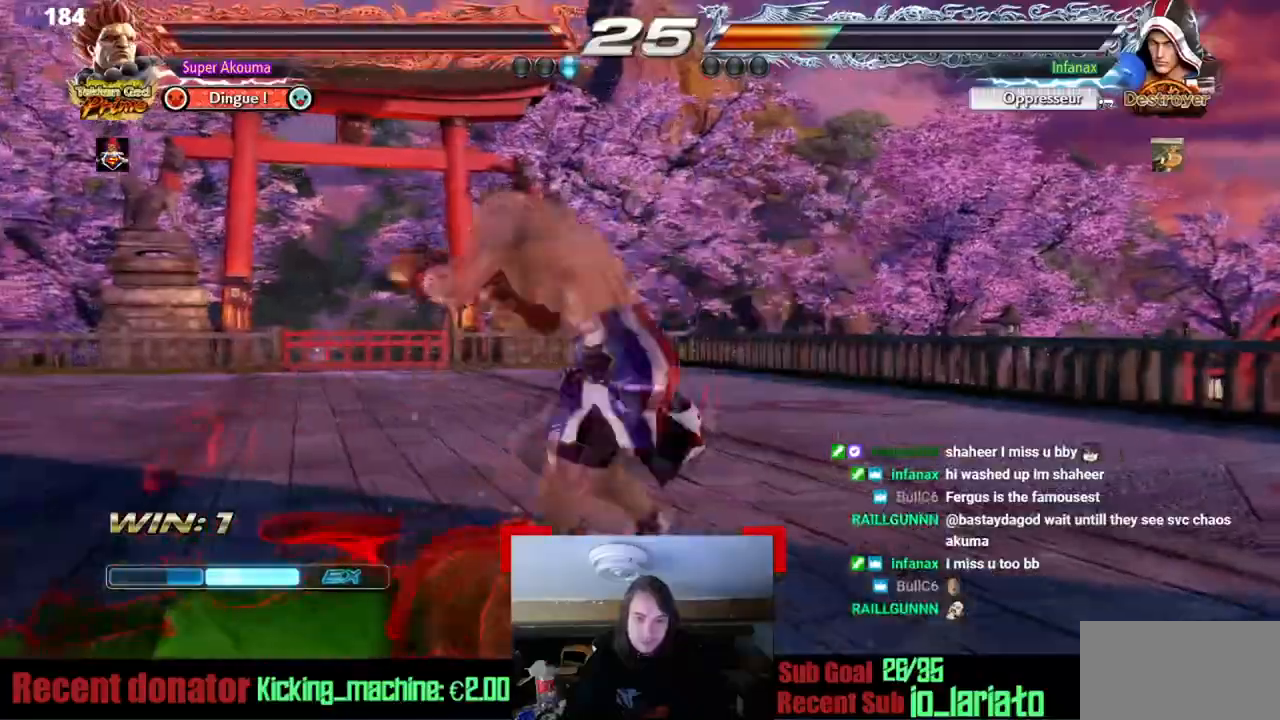
{"buttons": ["DPAD_LEFT"], "events": [[250, "DPAD_DOWN", "up"]]}
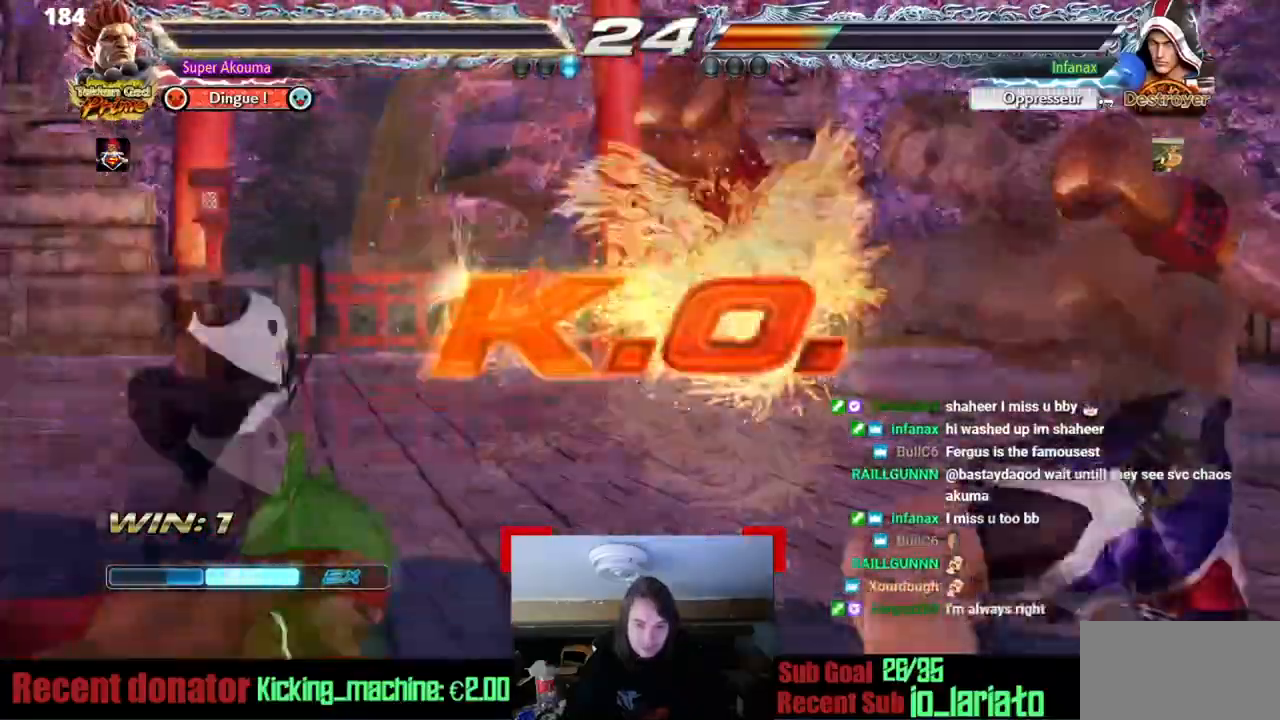
{"buttons": [], "events": [[83, "DPAD_LEFT", "up"]]}
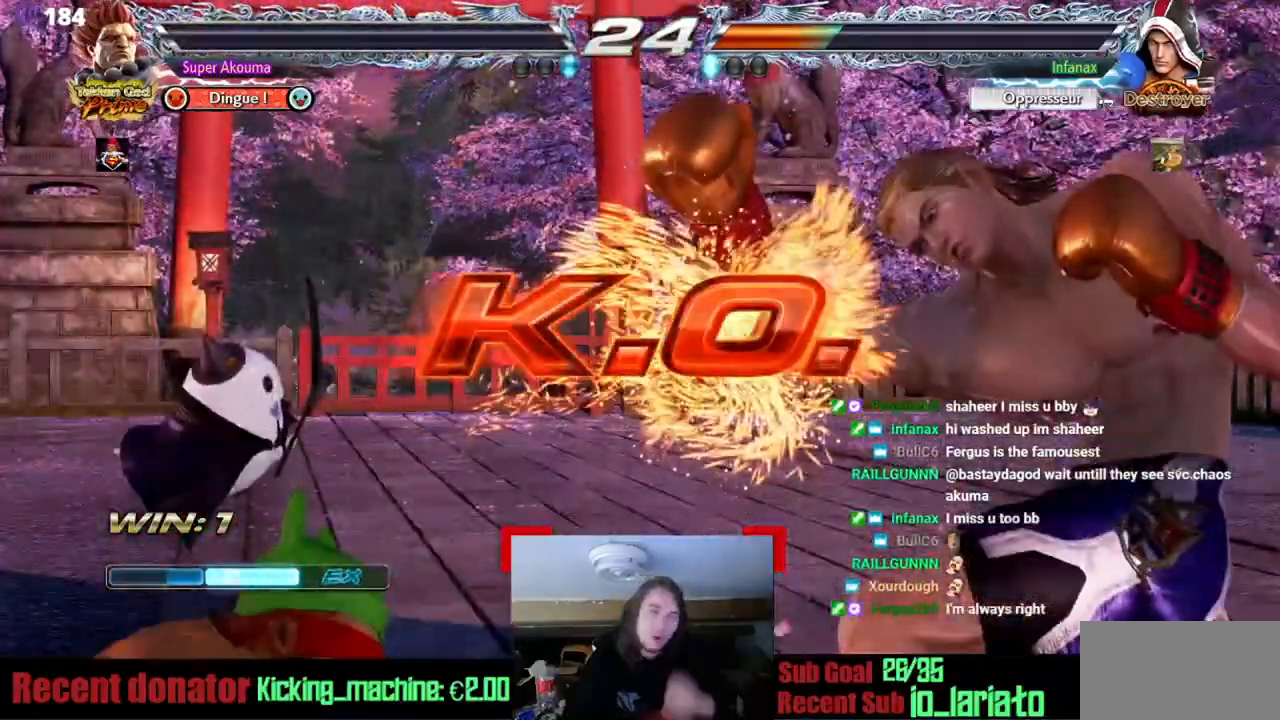
{"buttons": [], "events": []}
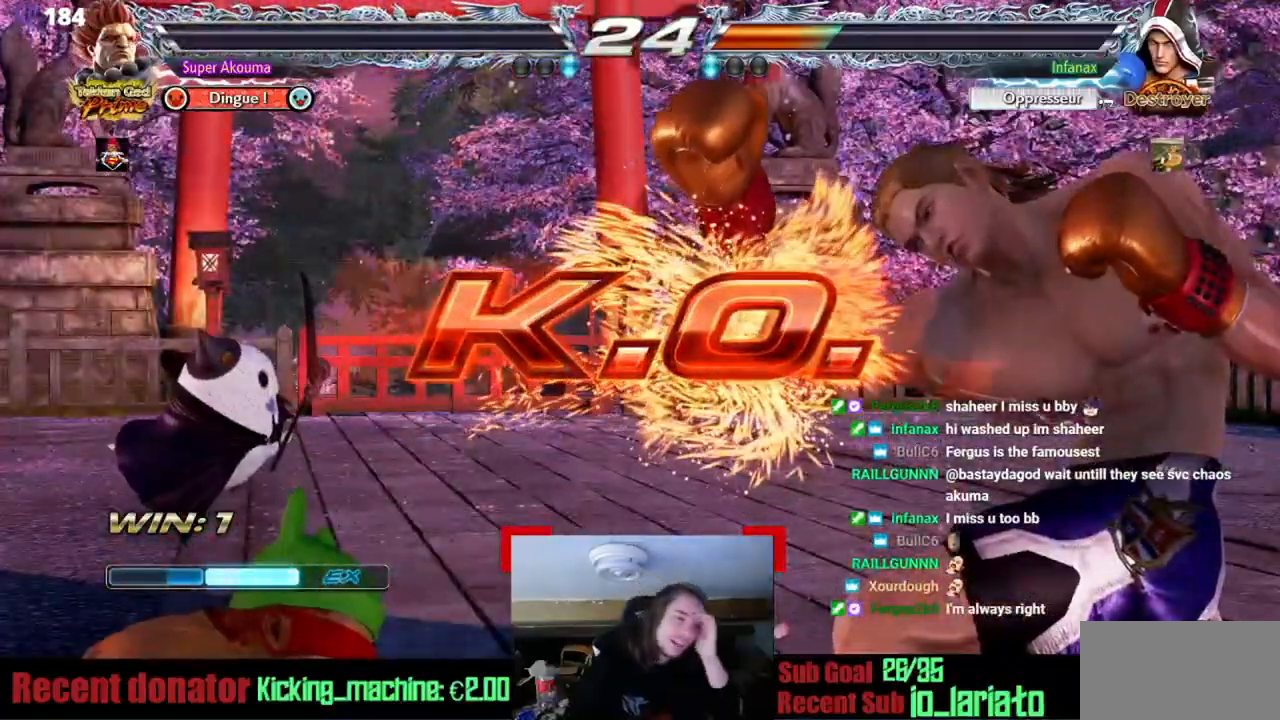
{"buttons": [], "events": []}
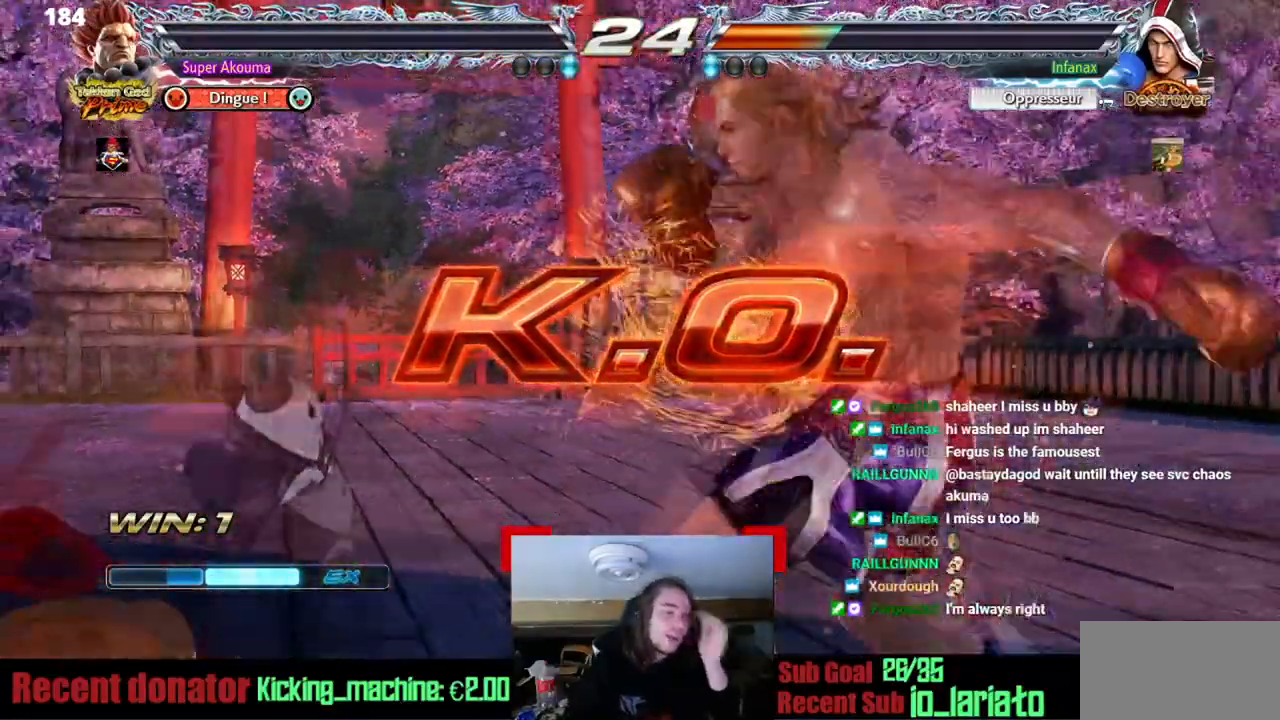
{"buttons": [], "events": []}
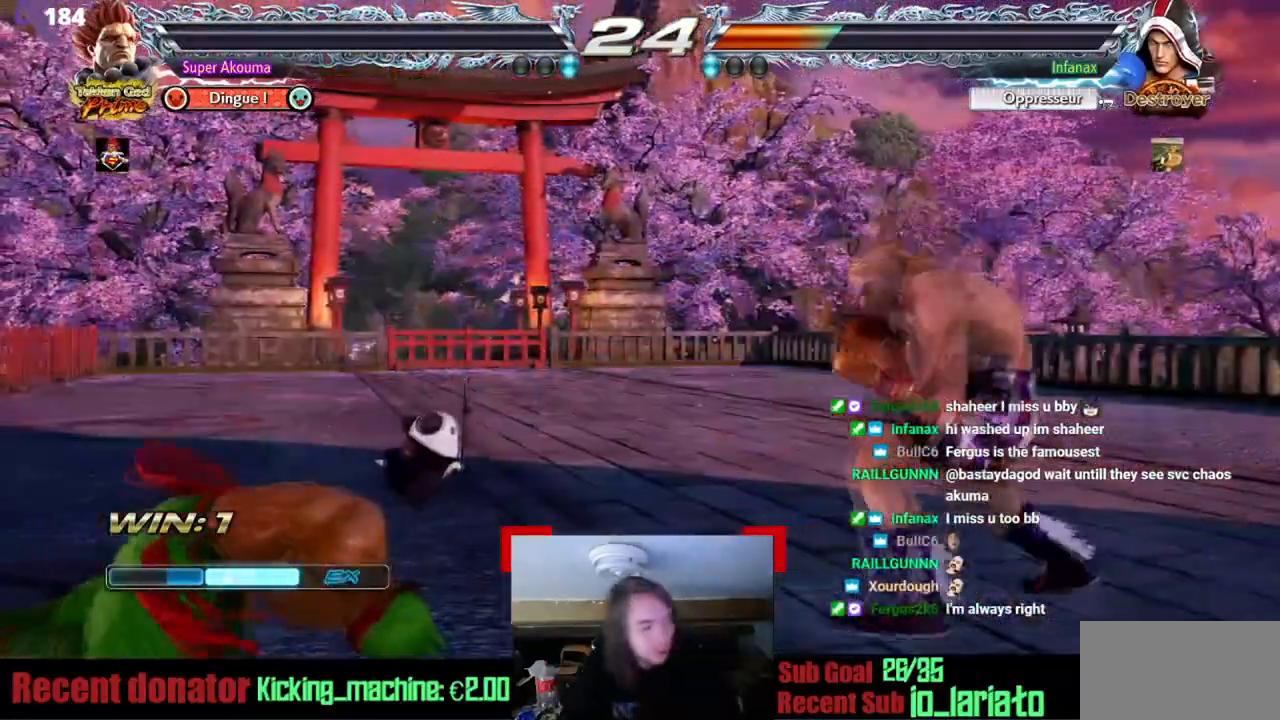
{"buttons": [], "events": [[250, "DPAD_DOWN", "down"], [284, "DPAD_LEFT", "down"], [417, "DPAD_DOWN", "up"], [450, "DPAD_LEFT", "up"]]}
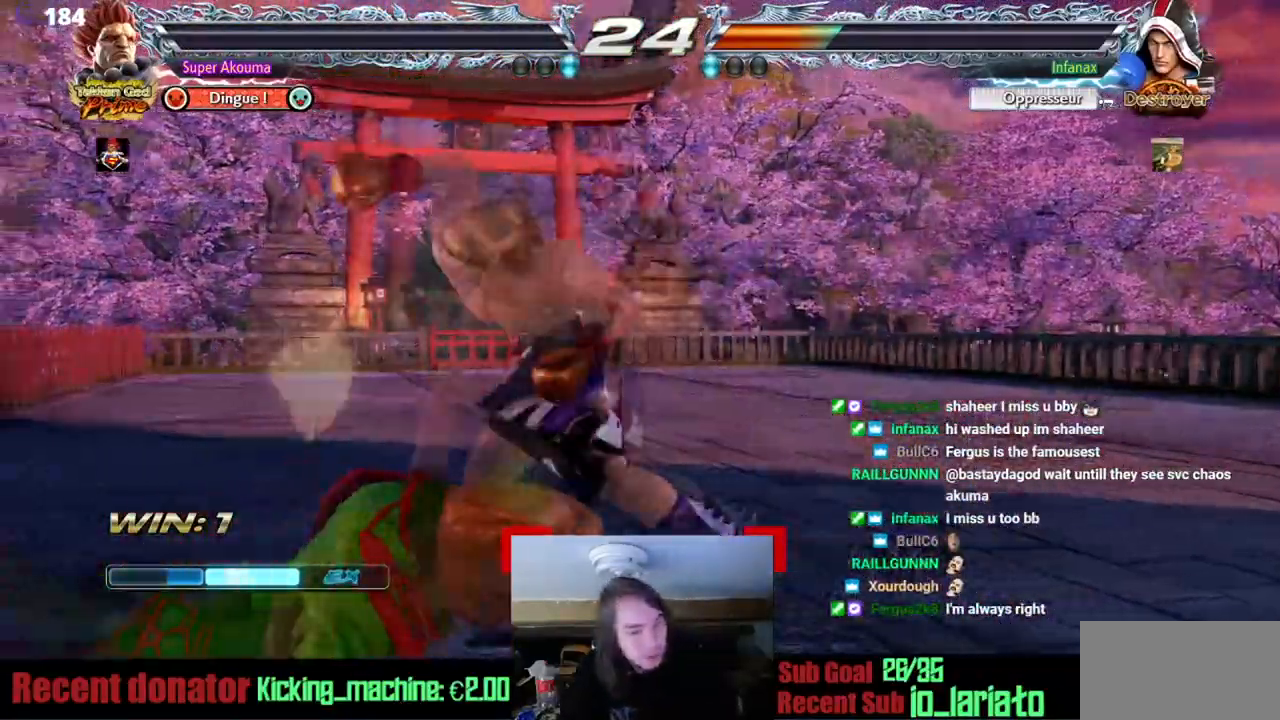
{"buttons": [], "events": []}
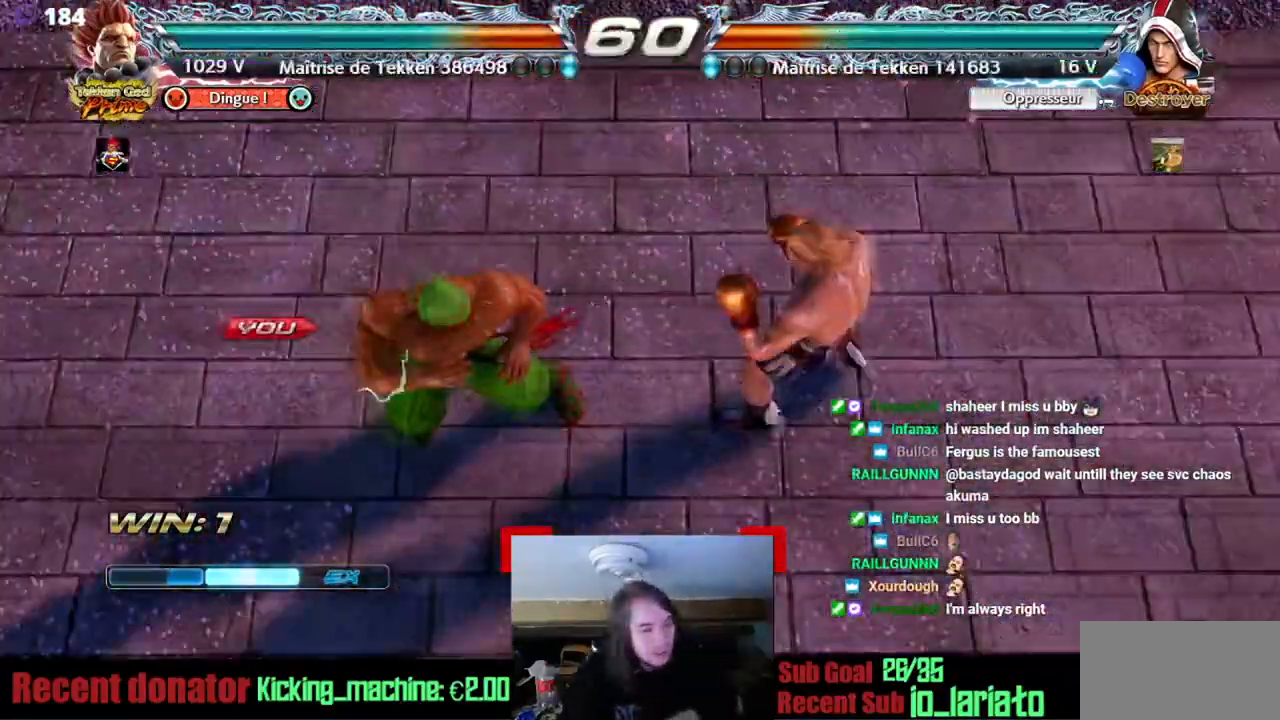
{"buttons": [], "events": []}
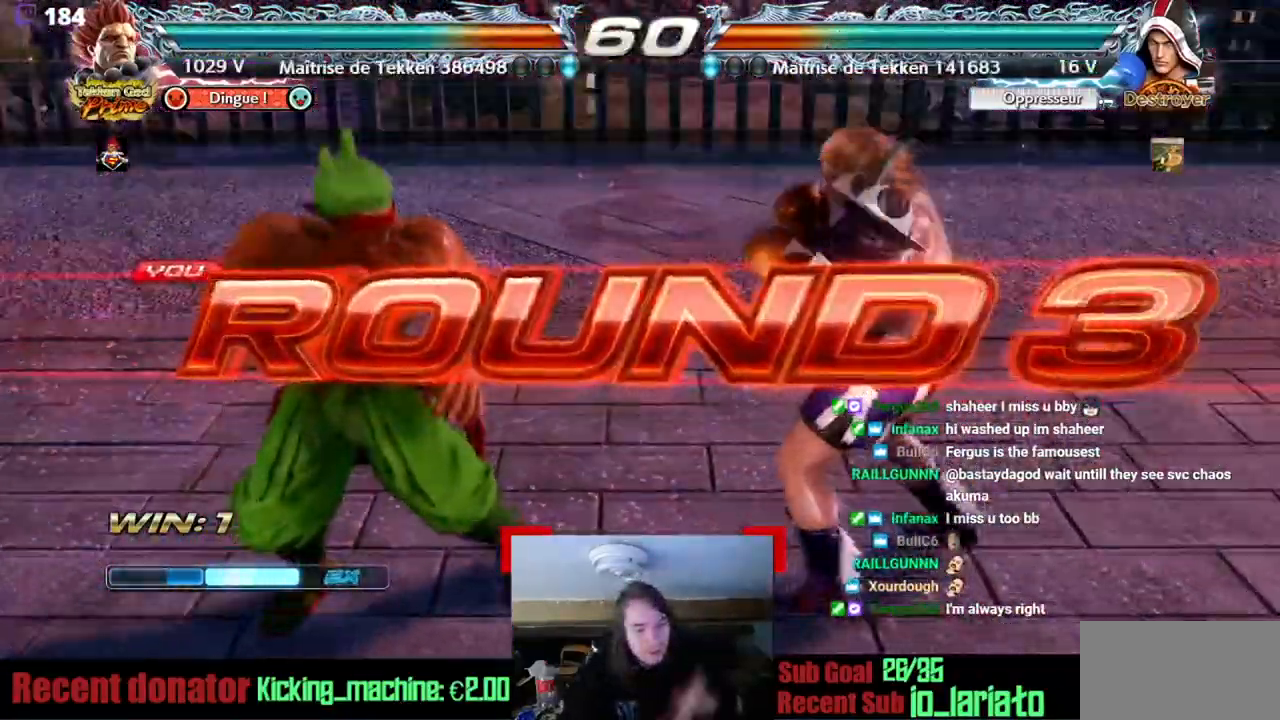
{"buttons": [], "events": []}
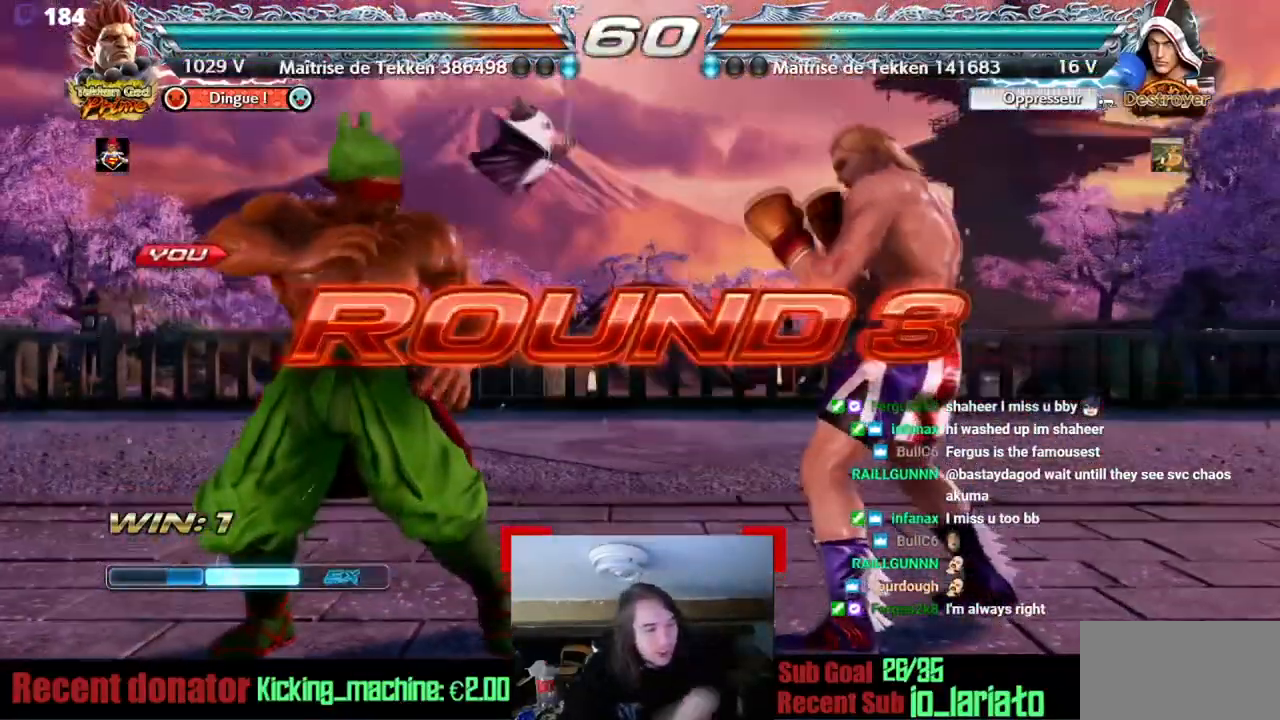
{"buttons": [], "events": []}
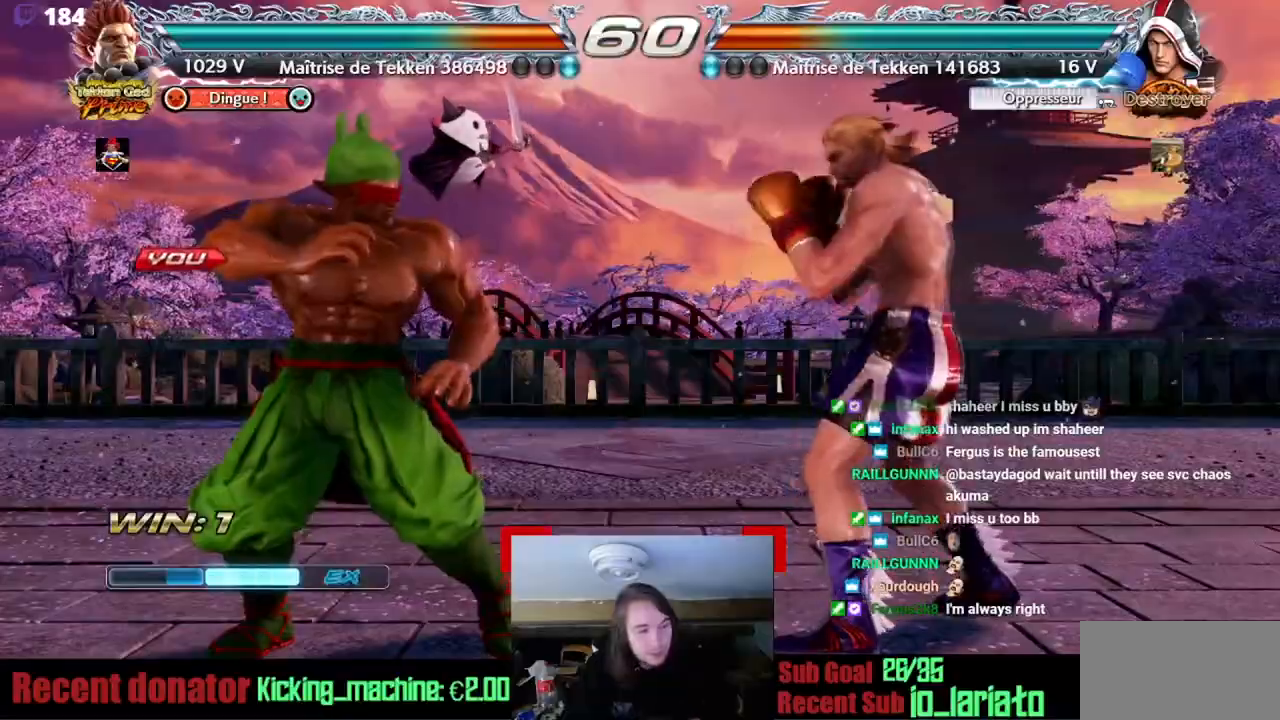
{"buttons": [], "events": []}
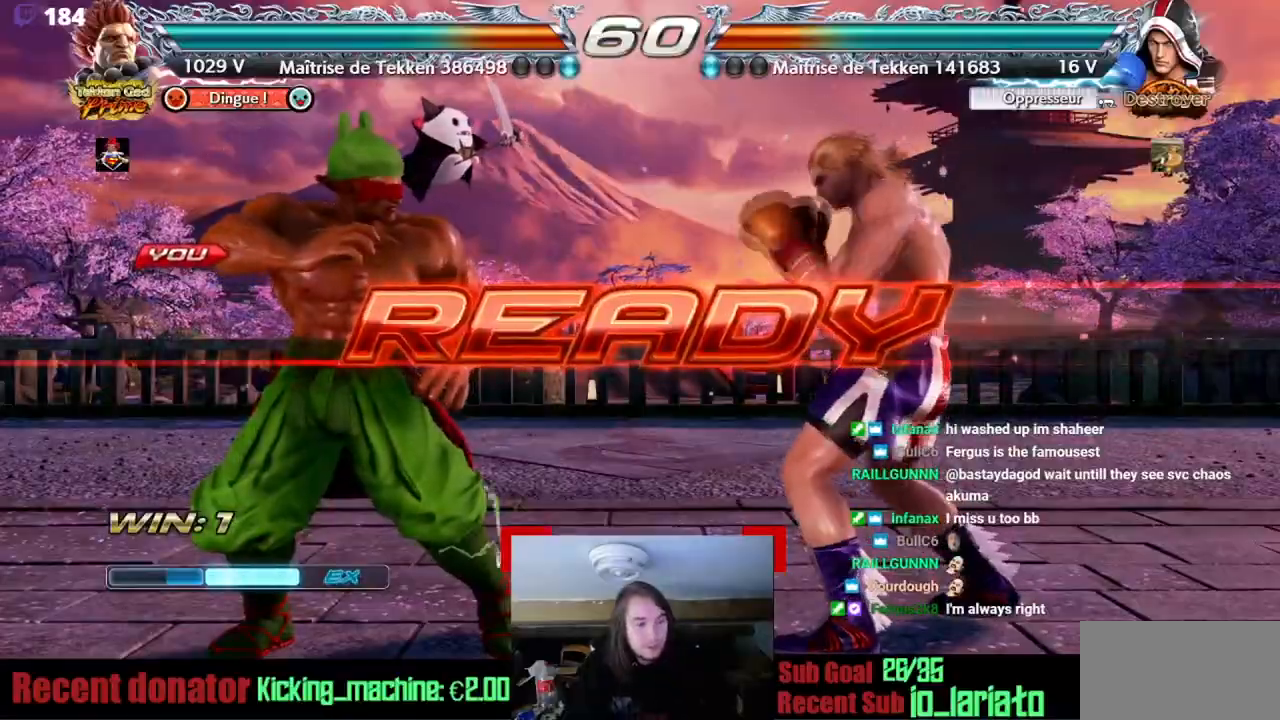
{"buttons": [], "events": []}
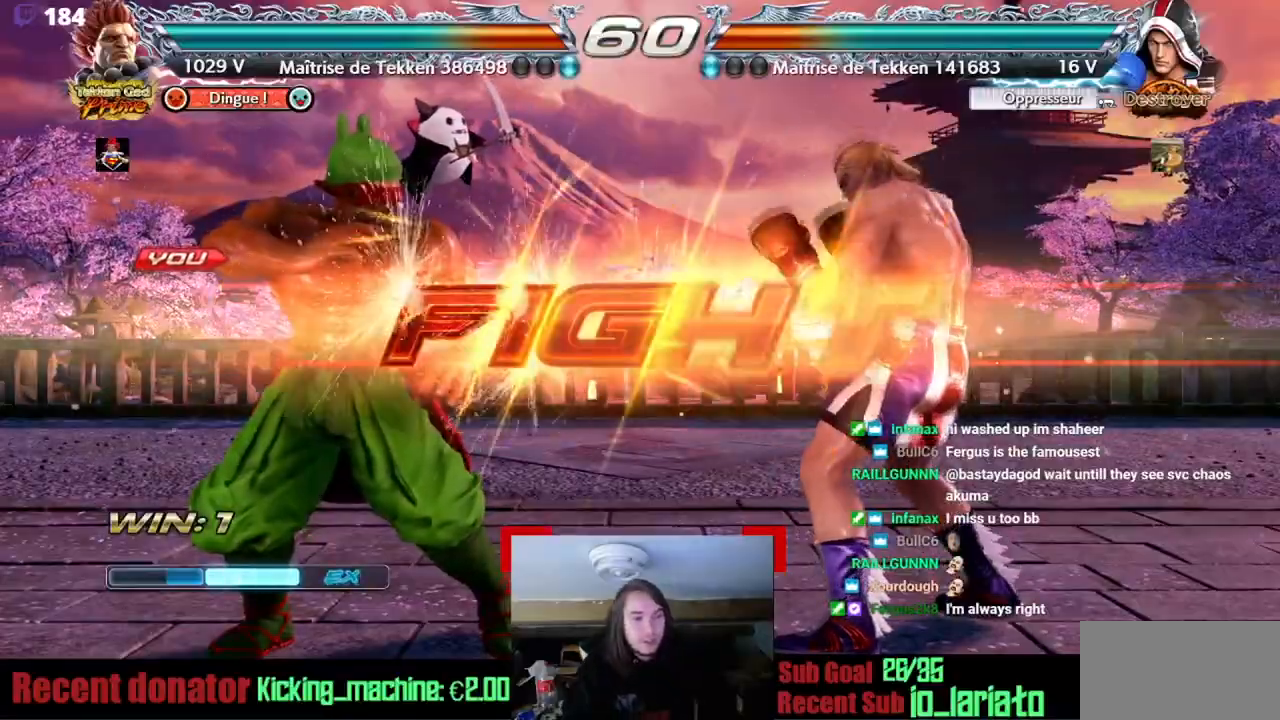
{"buttons": ["DPAD_UP", "DPAD_RIGHT"], "events": [[316, "DPAD_RIGHT", "down"], [333, "DPAD_UP", "down"]]}
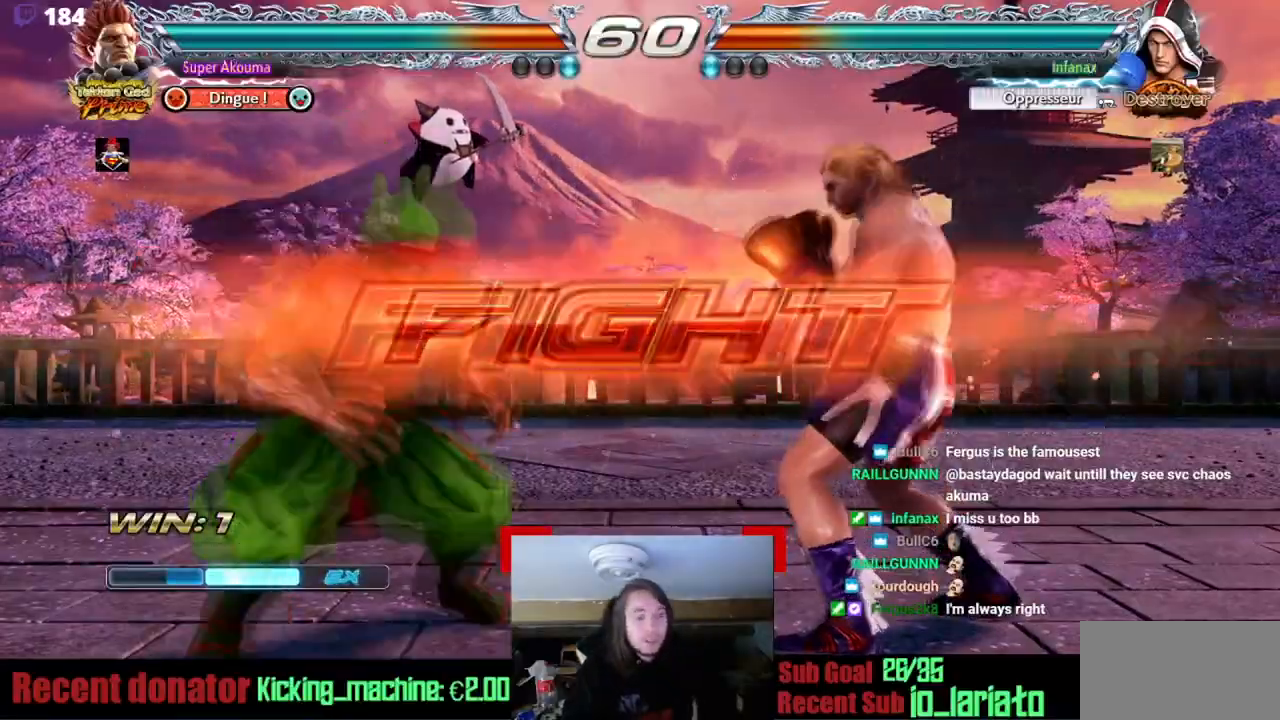
{"buttons": ["CIRCLE"], "events": [[167, "DPAD_RIGHT", "up"], [184, "DPAD_UP", "up"], [334, "CIRCLE", "down"]]}